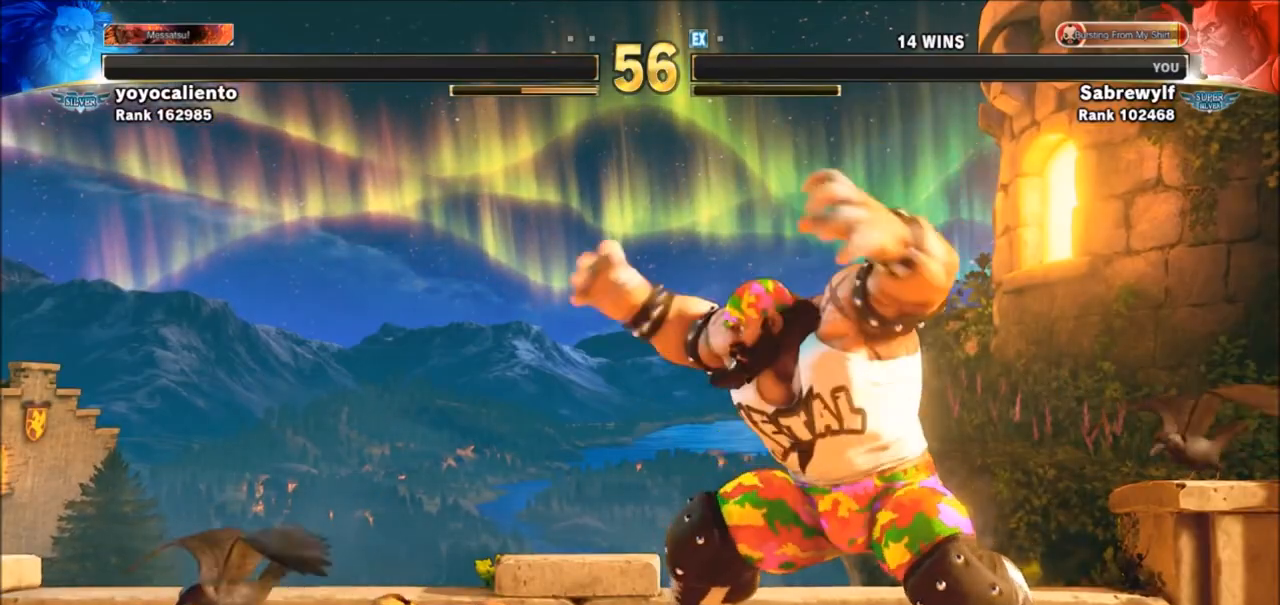
Gameplay with a controller (arcade stick); each line is a JSON object with the inputs held at the frame after it. "events" lists button and stick changes between this image and that frame as [ms after this image, input, new state], when the widget could be followed in between. Not read: L3 R3.
{"buttons": ["SQUARE", "TRIANGLE"], "left_stick": "center", "events": [[67, "SQUARE", "down"], [67, "TRIANGLE", "down"], [200, "SQUARE", "up"], [200, "TRIANGLE", "up"], [467, "SQUARE", "down"], [467, "TRIANGLE", "down"]]}
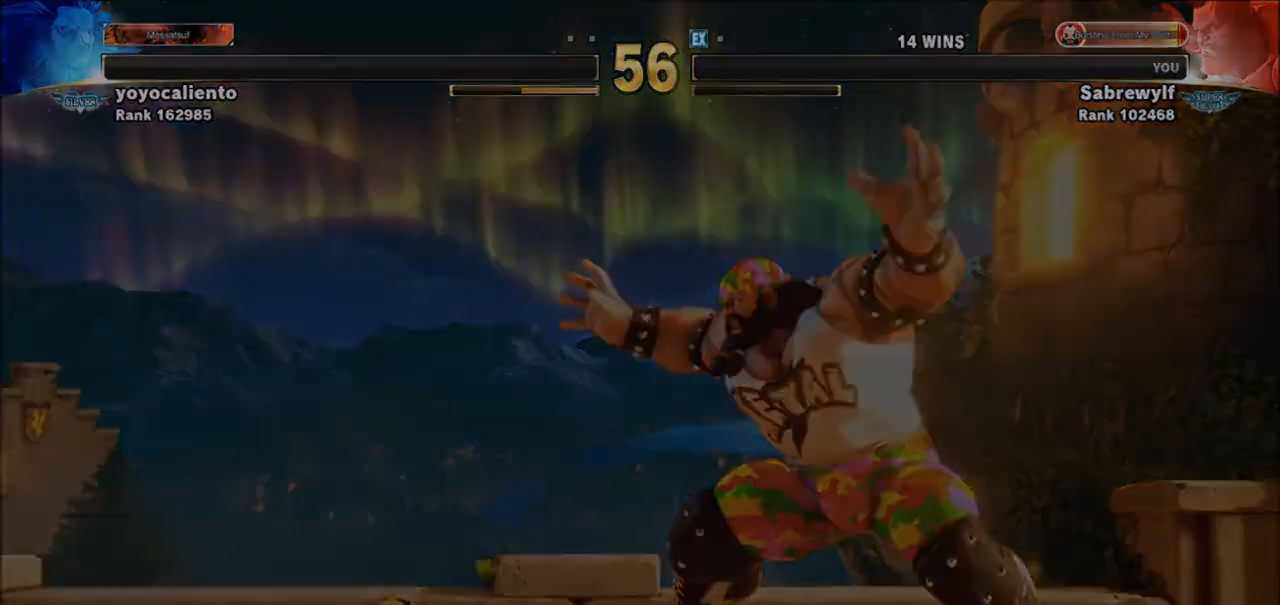
{"buttons": [], "left_stick": "center", "events": [[100, "SQUARE", "up"], [100, "TRIANGLE", "up"]]}
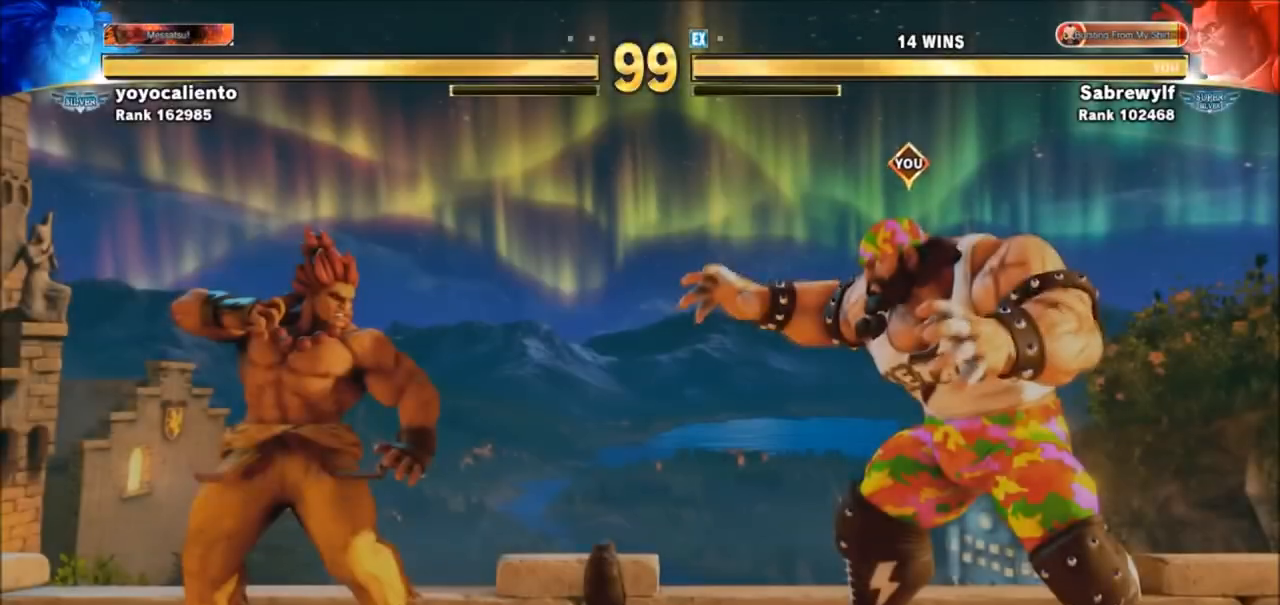
{"buttons": [], "left_stick": "center", "events": [[133, "SQUARE", "down"], [133, "TRIANGLE", "down"], [300, "SQUARE", "up"], [300, "TRIANGLE", "up"]]}
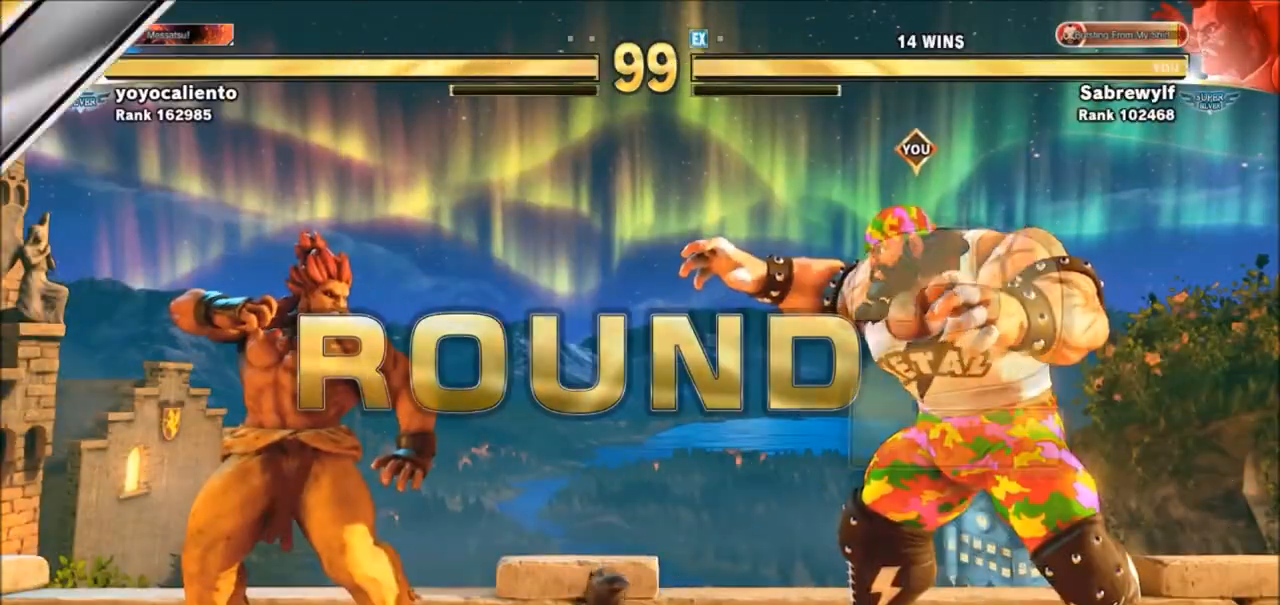
{"buttons": [], "left_stick": "center", "events": [[134, "SQUARE", "down"], [134, "TRIANGLE", "down"], [301, "SQUARE", "up"], [301, "TRIANGLE", "up"]]}
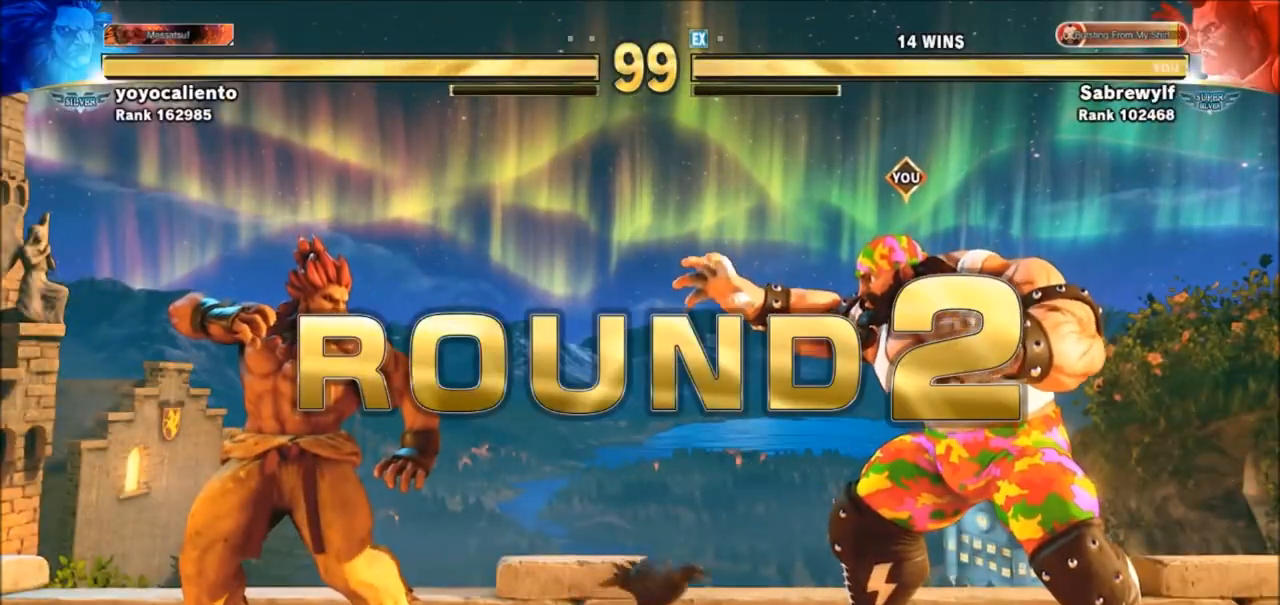
{"buttons": [], "left_stick": "center", "events": [[300, "SQUARE", "down"], [300, "TRIANGLE", "down"], [434, "SQUARE", "up"], [434, "TRIANGLE", "up"]]}
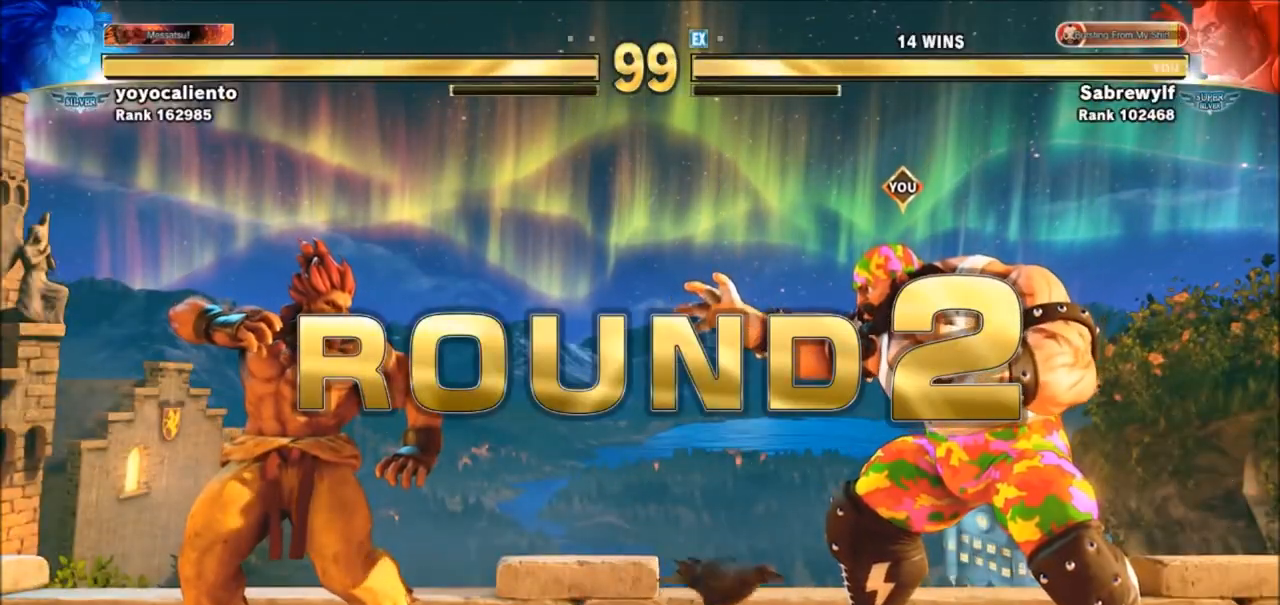
{"buttons": [], "left_stick": "center", "events": [[301, "SQUARE", "down"], [301, "TRIANGLE", "down"], [401, "SQUARE", "up"], [401, "TRIANGLE", "up"]]}
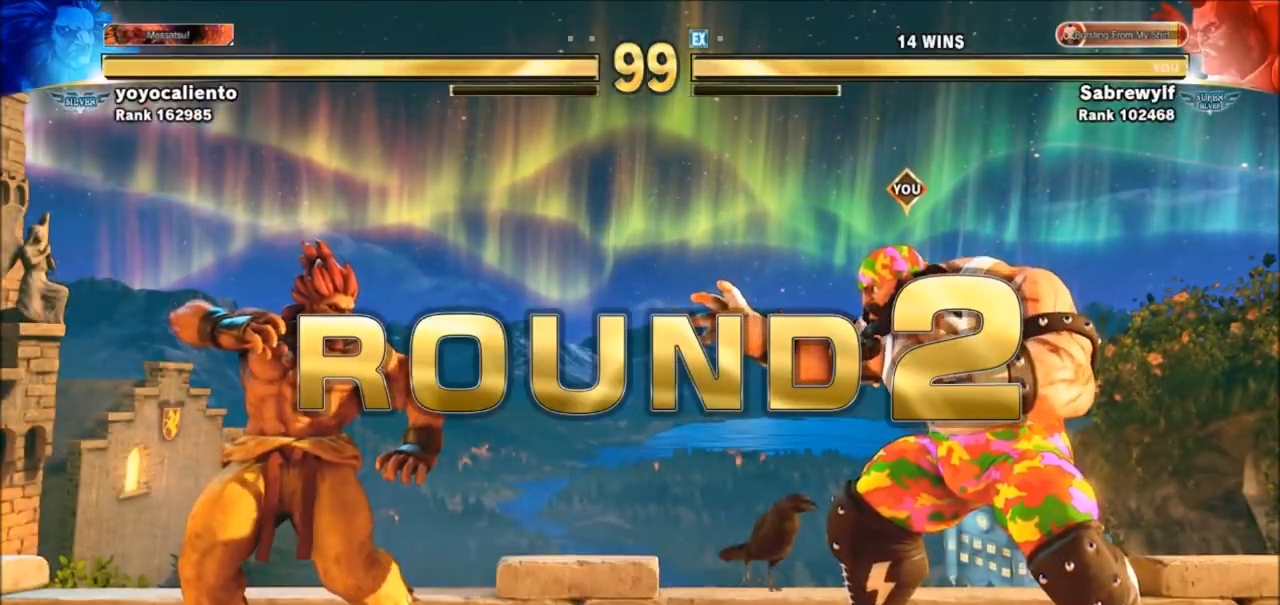
{"buttons": [], "left_stick": "center", "events": []}
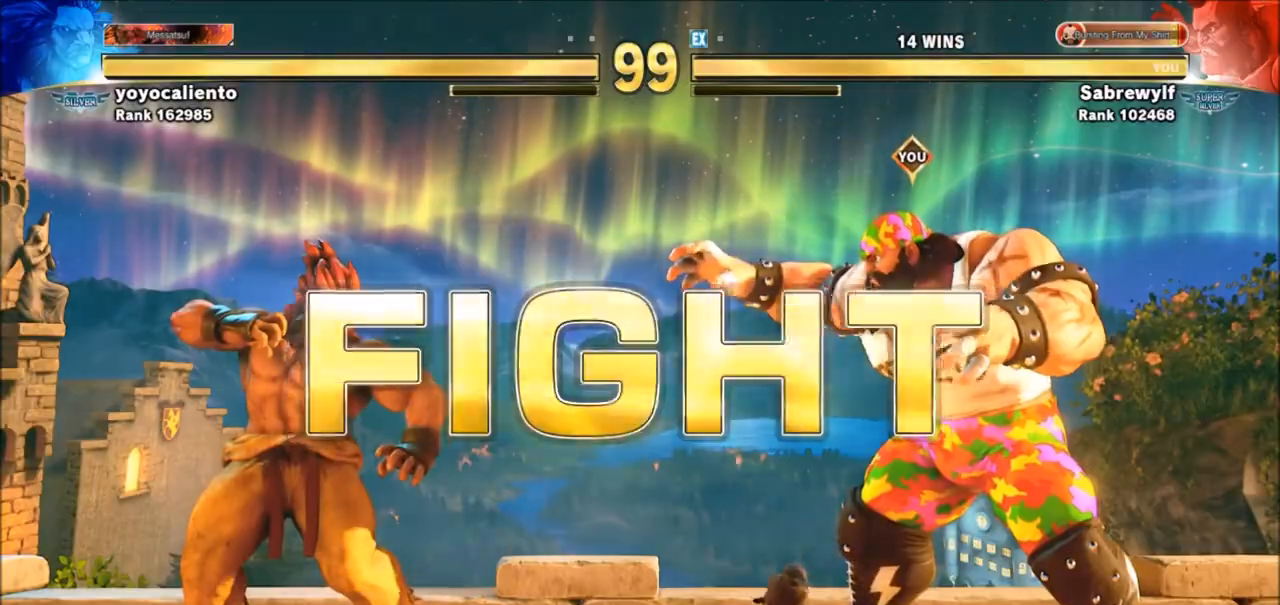
{"buttons": [], "left_stick": "left", "events": [[234, "left_stick", "left"]]}
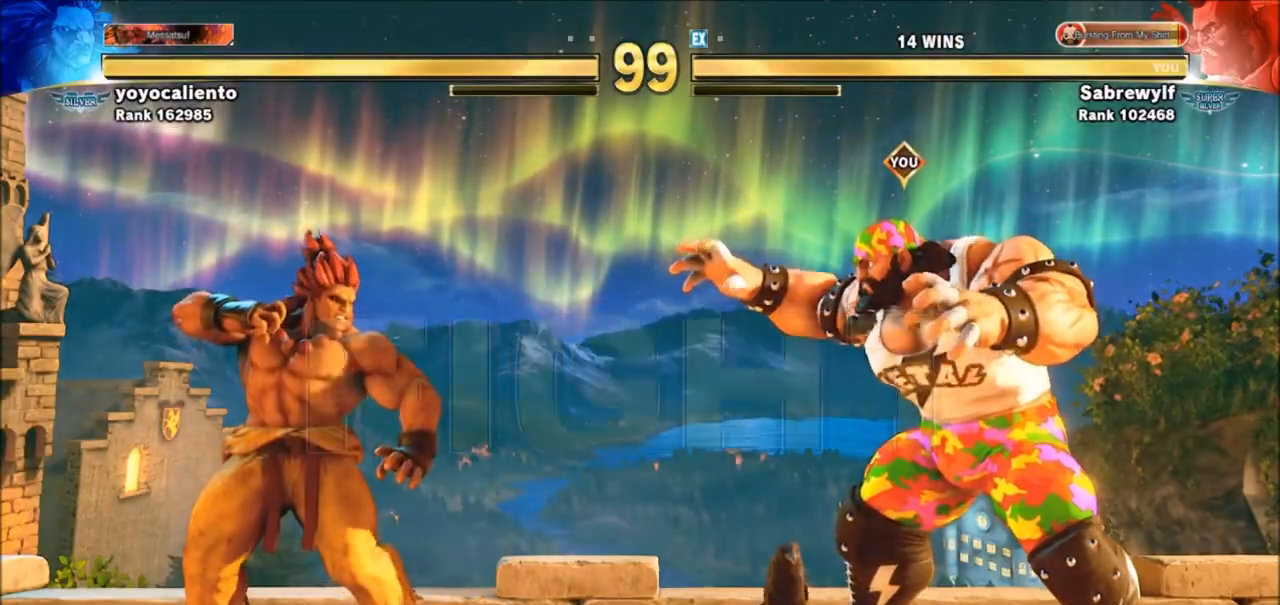
{"buttons": [], "left_stick": "down-right", "events": [[334, "left_stick", "down-right"]]}
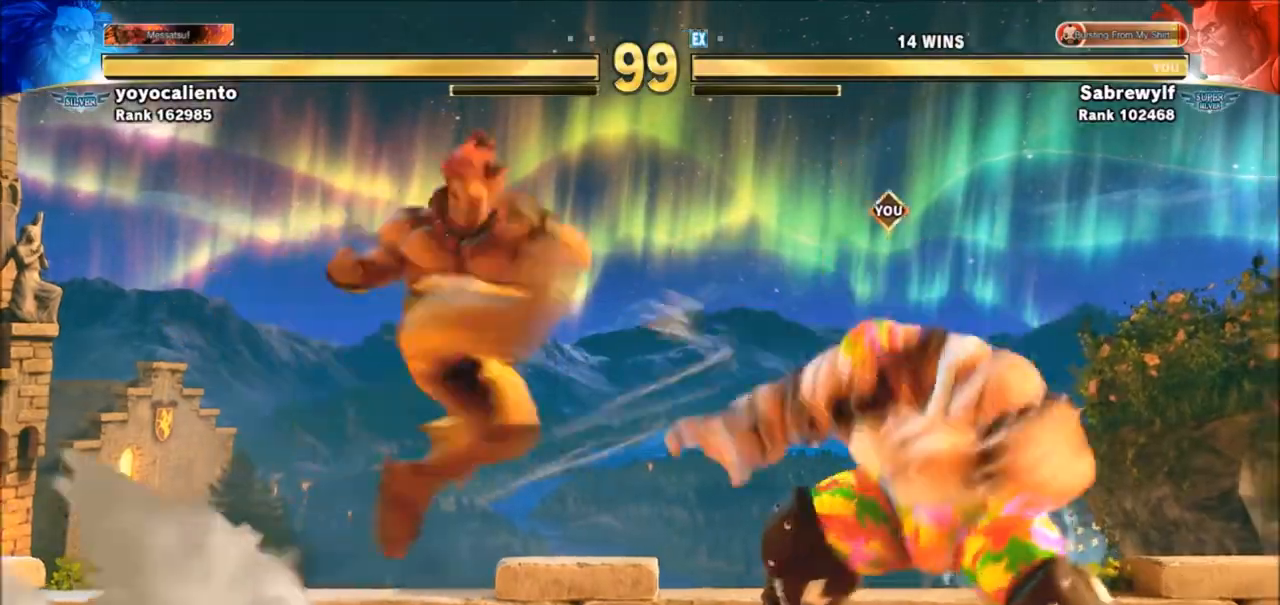
{"buttons": [], "left_stick": "down-right", "events": [[201, "SQUARE", "down"], [201, "TRIANGLE", "down"], [234, "TRIANGLE", "up"], [267, "SQUARE", "up"]]}
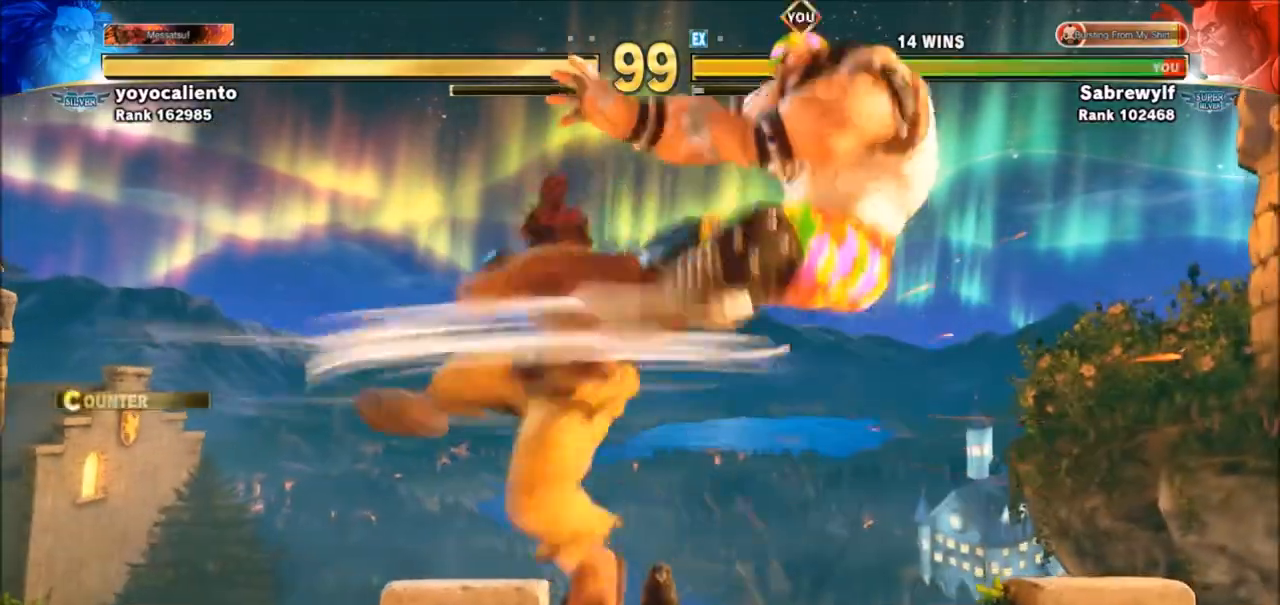
{"buttons": [], "left_stick": "down-right", "events": [[200, "SQUARE", "down"], [200, "TRIANGLE", "down"], [267, "left_stick", "center"], [300, "SQUARE", "up"], [300, "TRIANGLE", "up"], [367, "left_stick", "down-right"]]}
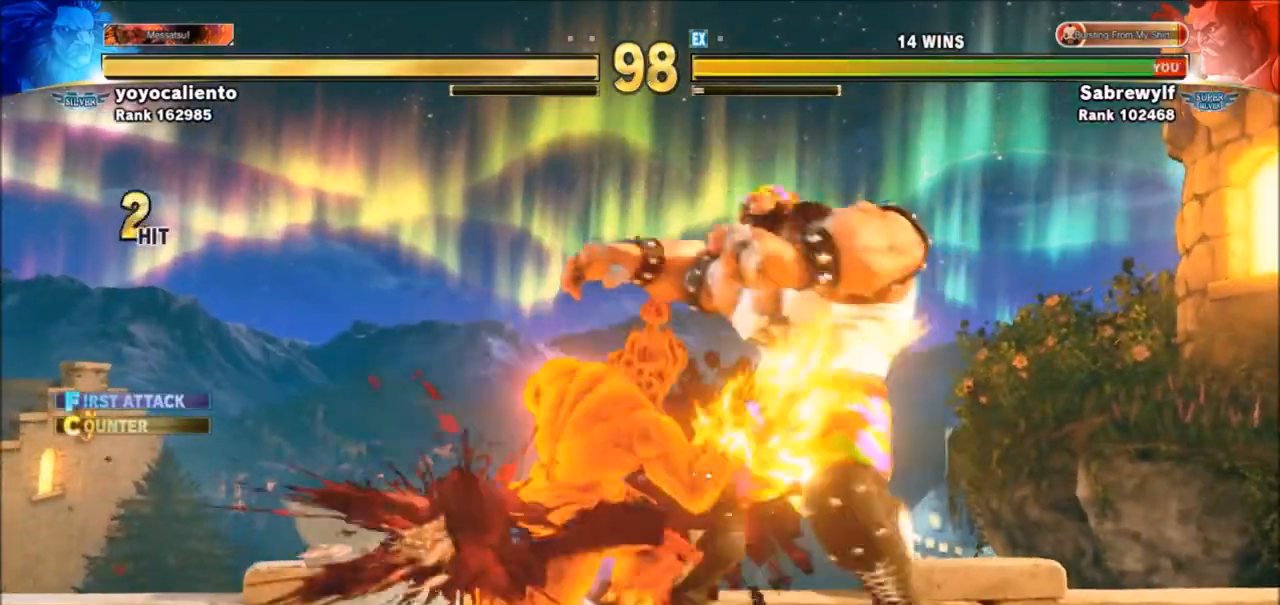
{"buttons": [], "left_stick": "down-right", "events": []}
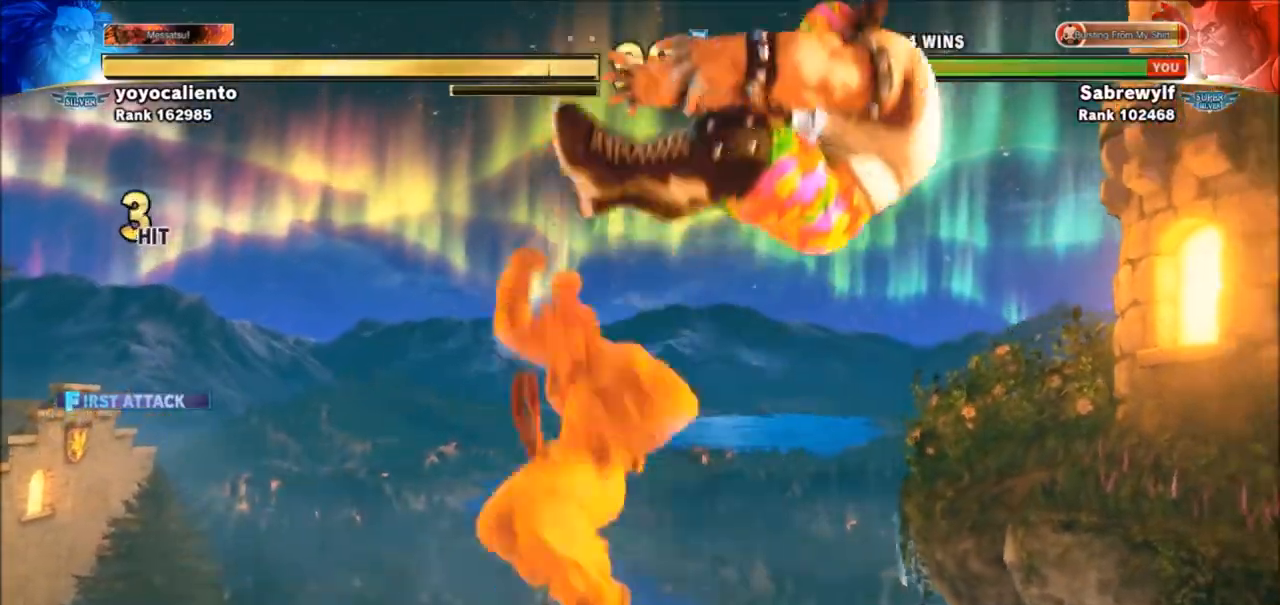
{"buttons": [], "left_stick": "center", "events": [[33, "left_stick", "center"], [67, "SQUARE", "down"], [67, "TRIANGLE", "down"], [133, "SQUARE", "up"], [133, "TRIANGLE", "up"]]}
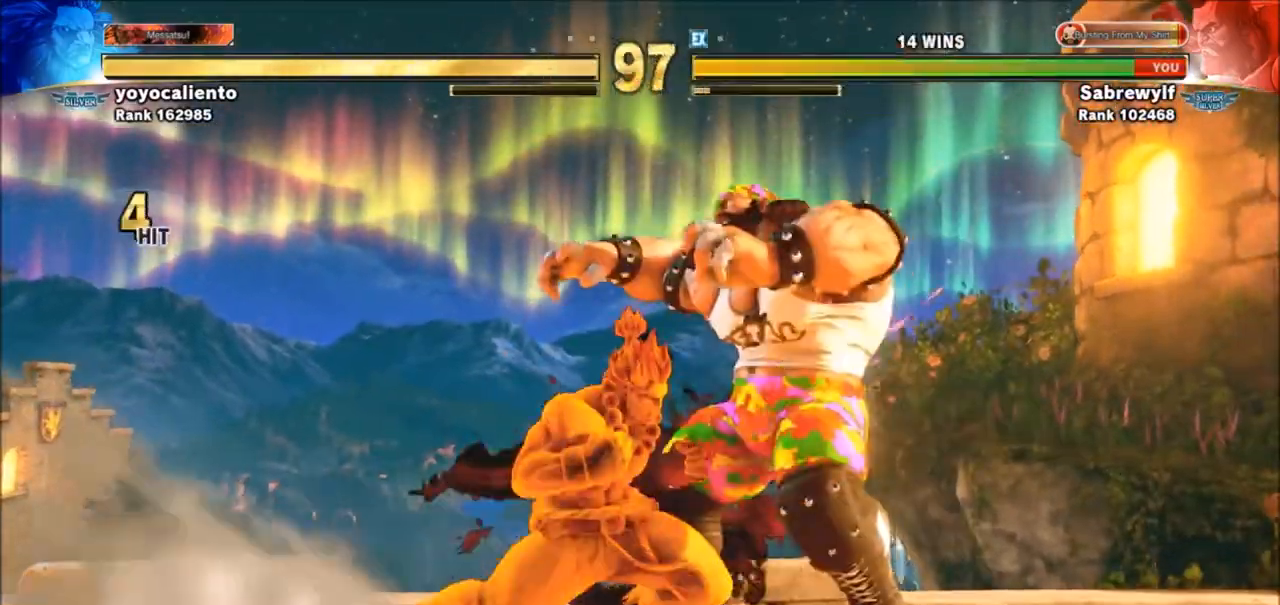
{"buttons": ["SQUARE", "TRIANGLE"], "left_stick": "center", "events": [[167, "SQUARE", "down"], [167, "TRIANGLE", "down"], [267, "TRIANGLE", "up"], [301, "SQUARE", "up"], [468, "SQUARE", "down"], [468, "TRIANGLE", "down"]]}
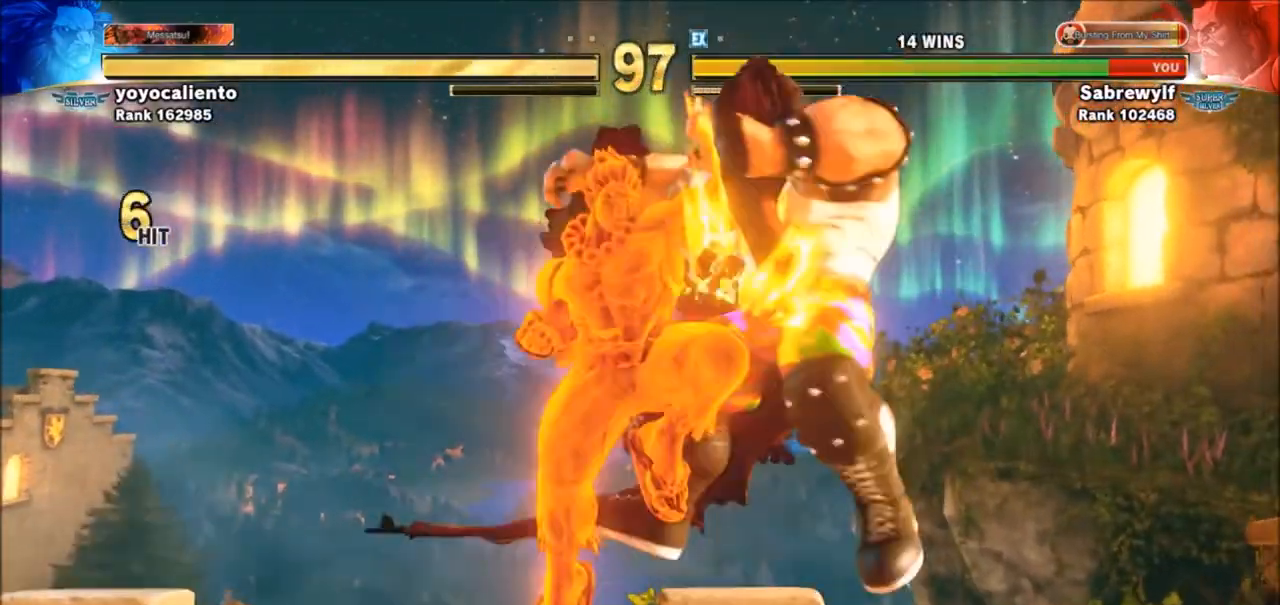
{"buttons": ["SQUARE", "TRIANGLE"], "left_stick": "center", "events": [[67, "SQUARE", "up"], [67, "TRIANGLE", "up"], [200, "SQUARE", "down"], [200, "TRIANGLE", "down"], [300, "SQUARE", "up"], [300, "TRIANGLE", "up"], [467, "SQUARE", "down"], [467, "TRIANGLE", "down"]]}
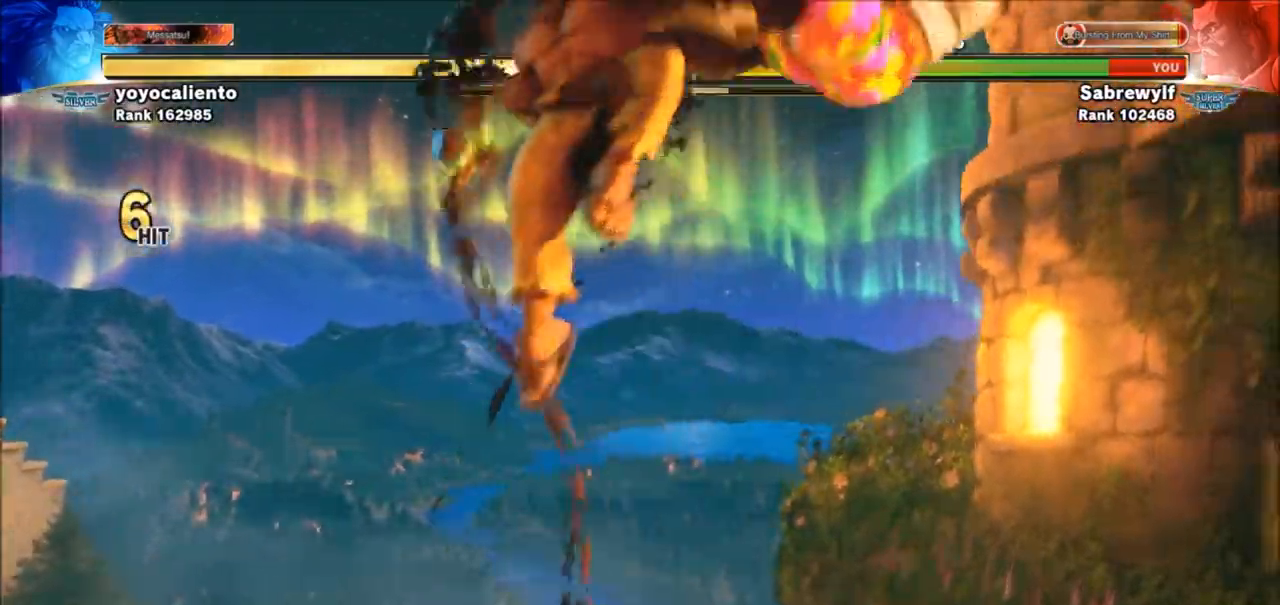
{"buttons": [], "left_stick": "right", "events": [[100, "SQUARE", "up"], [100, "TRIANGLE", "up"], [434, "left_stick", "right"]]}
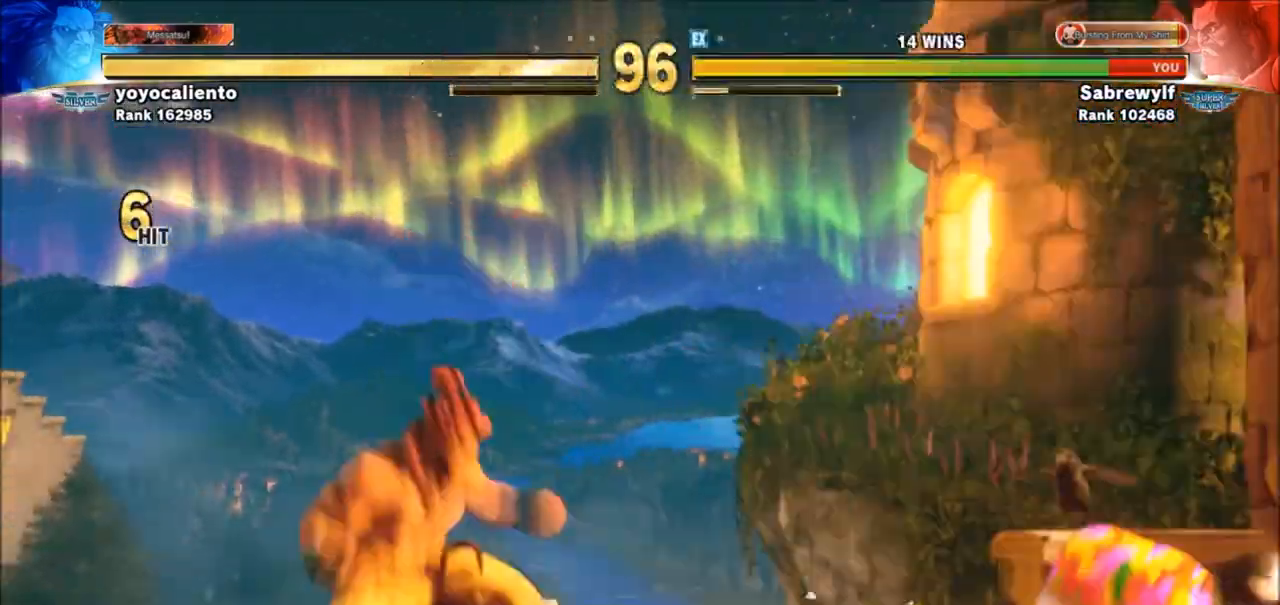
{"buttons": [], "left_stick": "right", "events": [[33, "left_stick", "down-right"], [500, "left_stick", "right"]]}
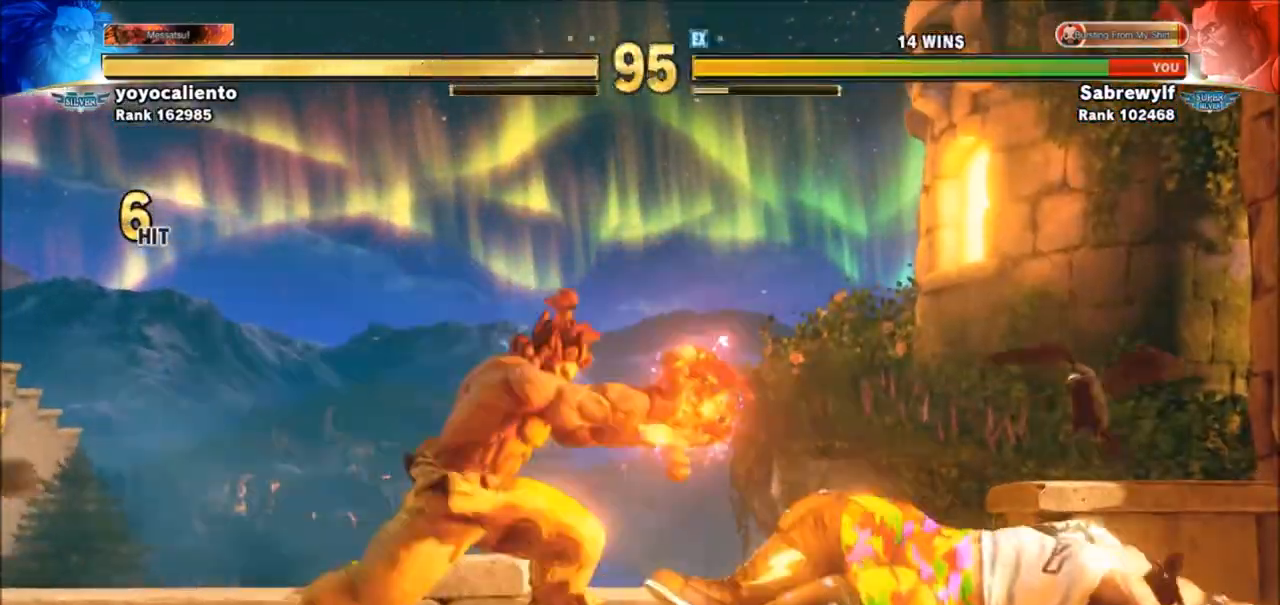
{"buttons": [], "left_stick": "down-right", "events": [[267, "left_stick", "down-right"]]}
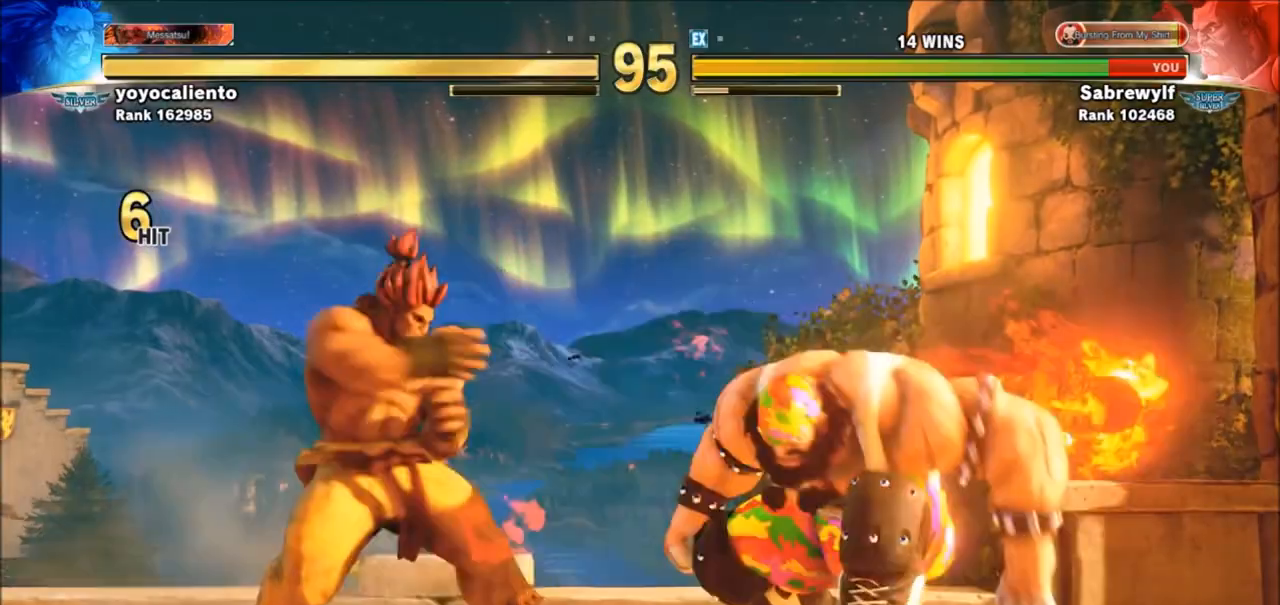
{"buttons": [], "left_stick": "down-right", "events": []}
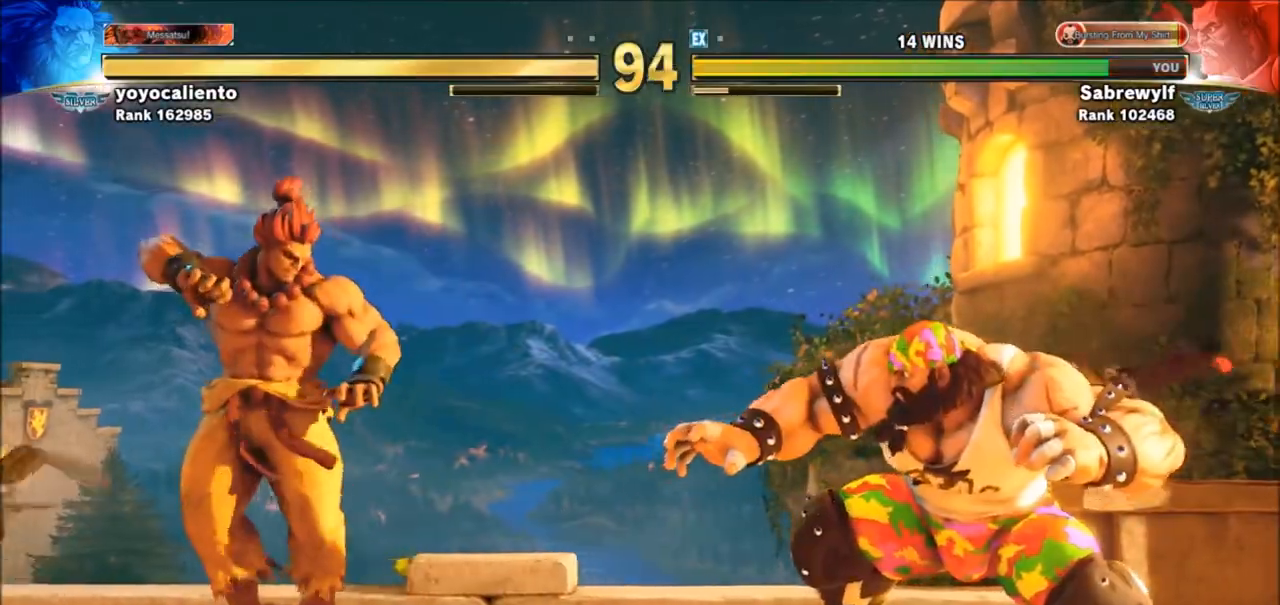
{"buttons": [], "left_stick": "left", "events": [[133, "left_stick", "left"]]}
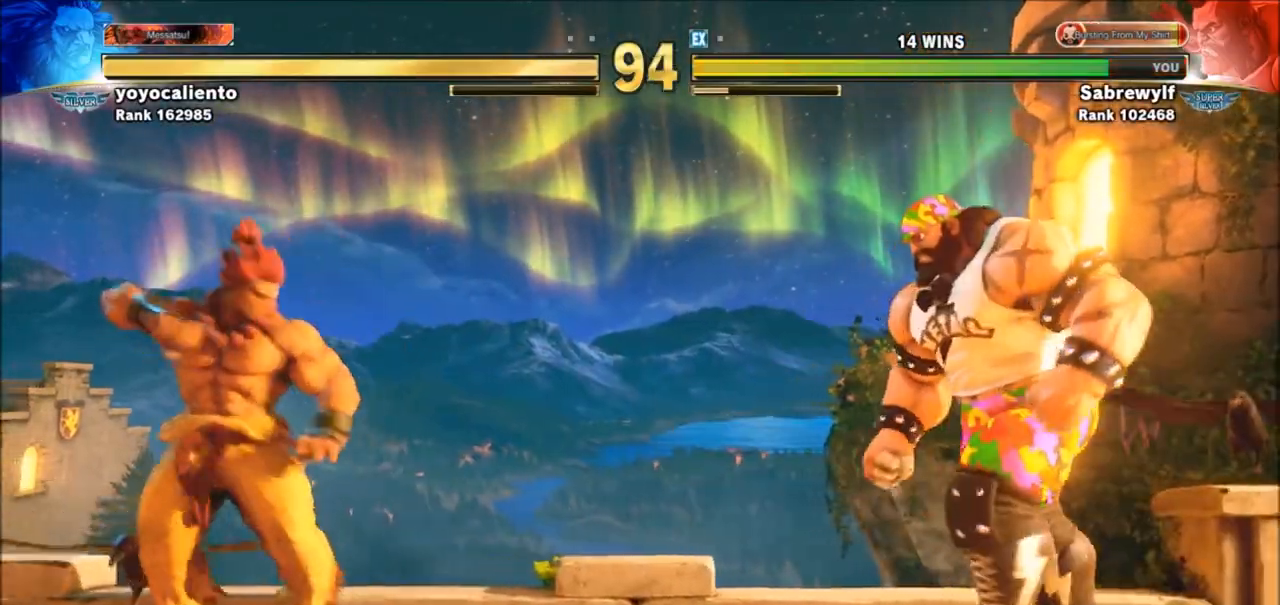
{"buttons": [], "left_stick": "left", "events": [[334, "TRIANGLE", "down"], [368, "TRIANGLE", "up"]]}
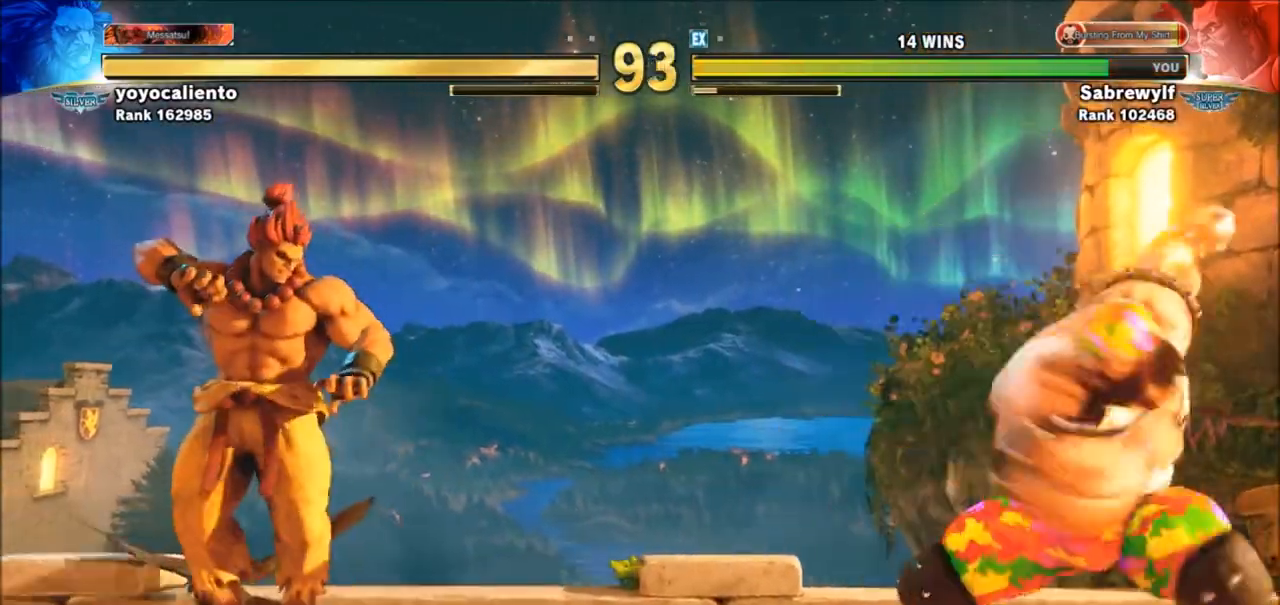
{"buttons": [], "left_stick": "right", "events": [[167, "left_stick", "right"]]}
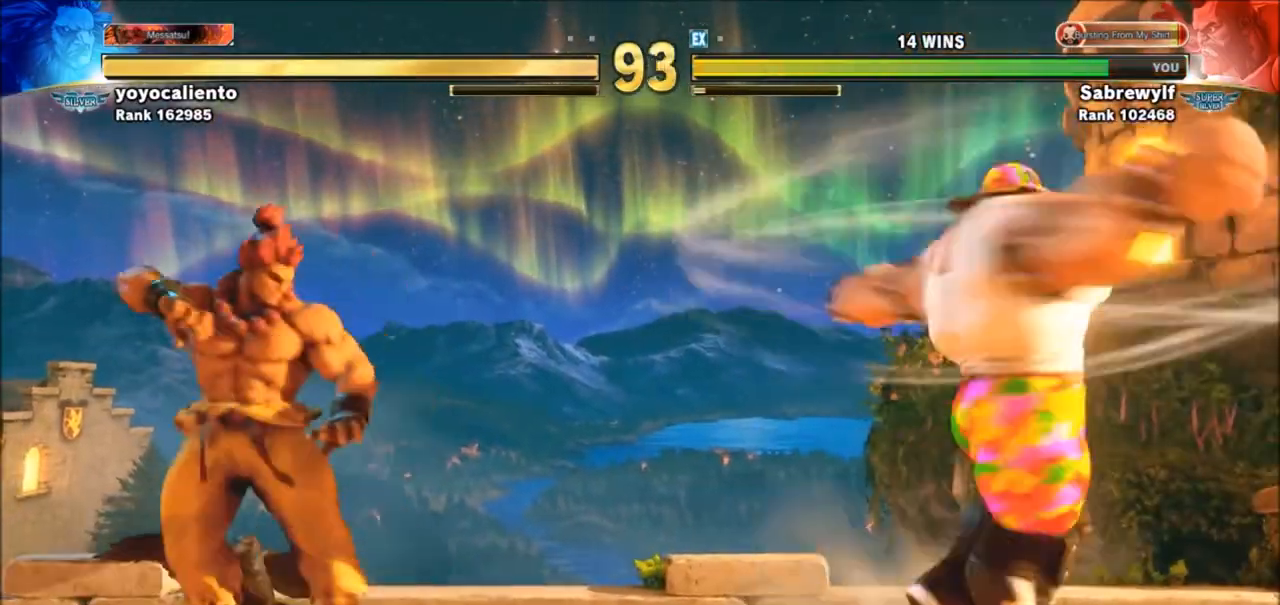
{"buttons": [], "left_stick": "left", "events": [[333, "left_stick", "down-right"], [500, "left_stick", "left"]]}
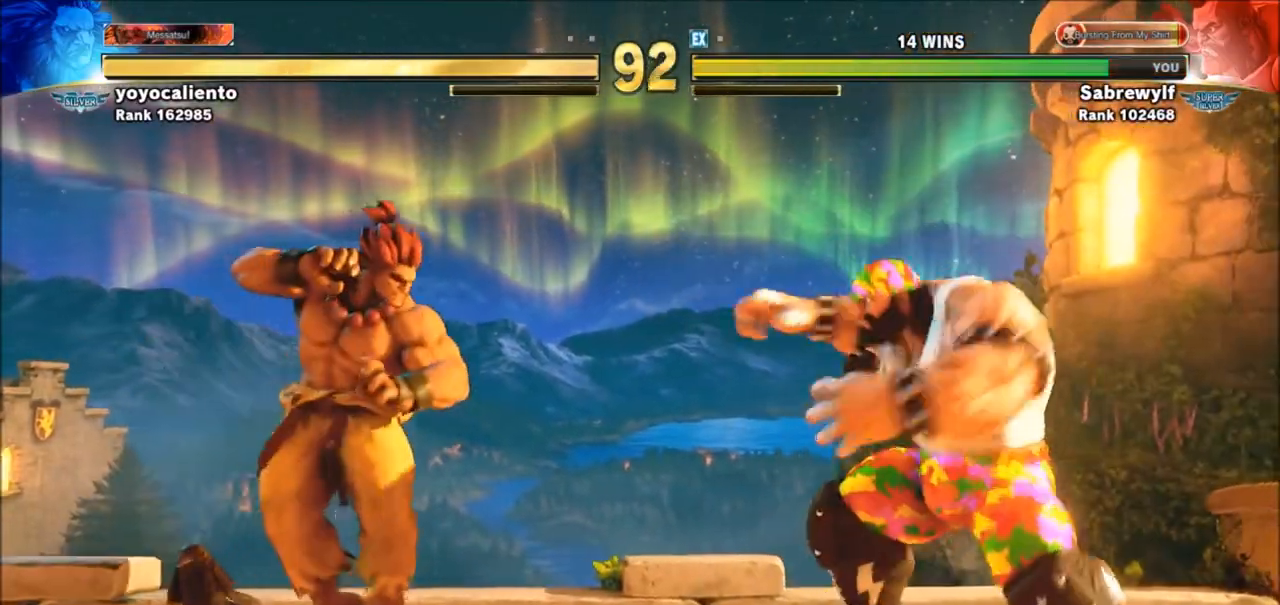
{"buttons": [], "left_stick": "left", "events": [[133, "left_stick", "down-right"], [434, "left_stick", "left"]]}
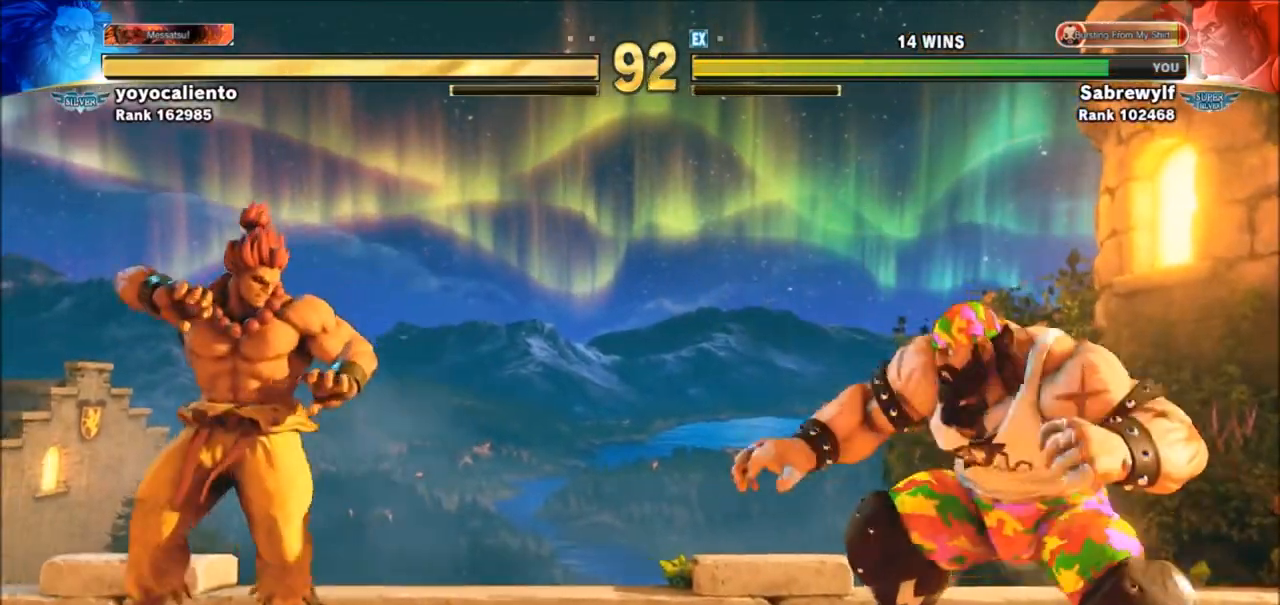
{"buttons": [], "left_stick": "down-right", "events": [[334, "left_stick", "down-right"]]}
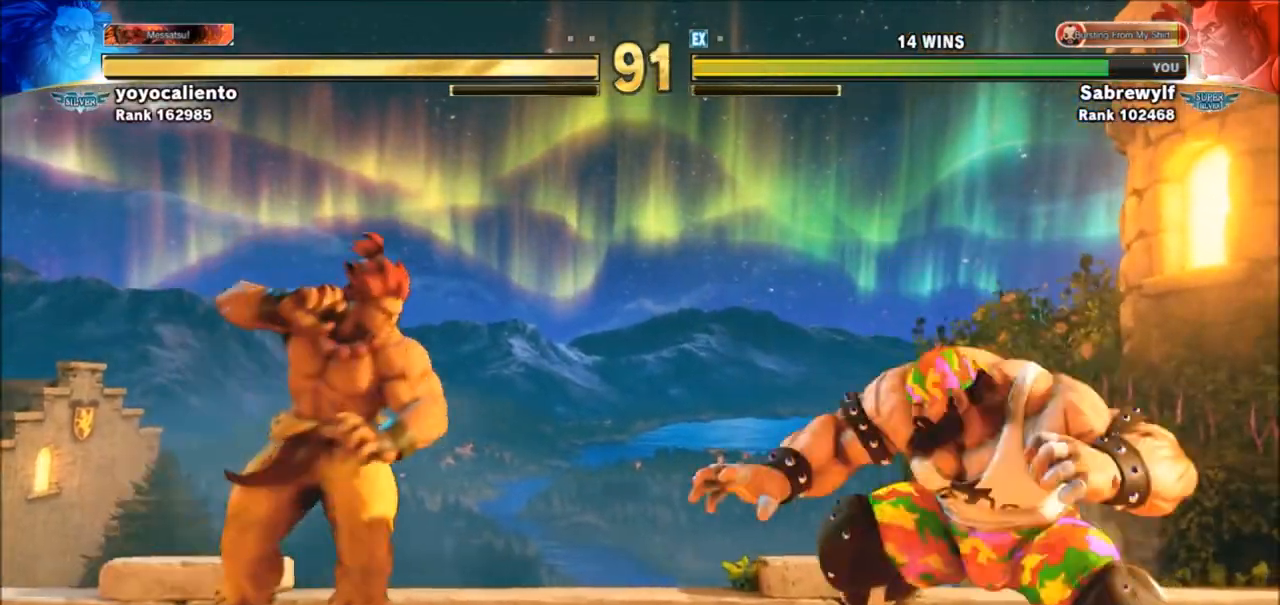
{"buttons": [], "left_stick": "left", "events": [[234, "SQUARE", "down"], [367, "SQUARE", "up"], [434, "left_stick", "left"]]}
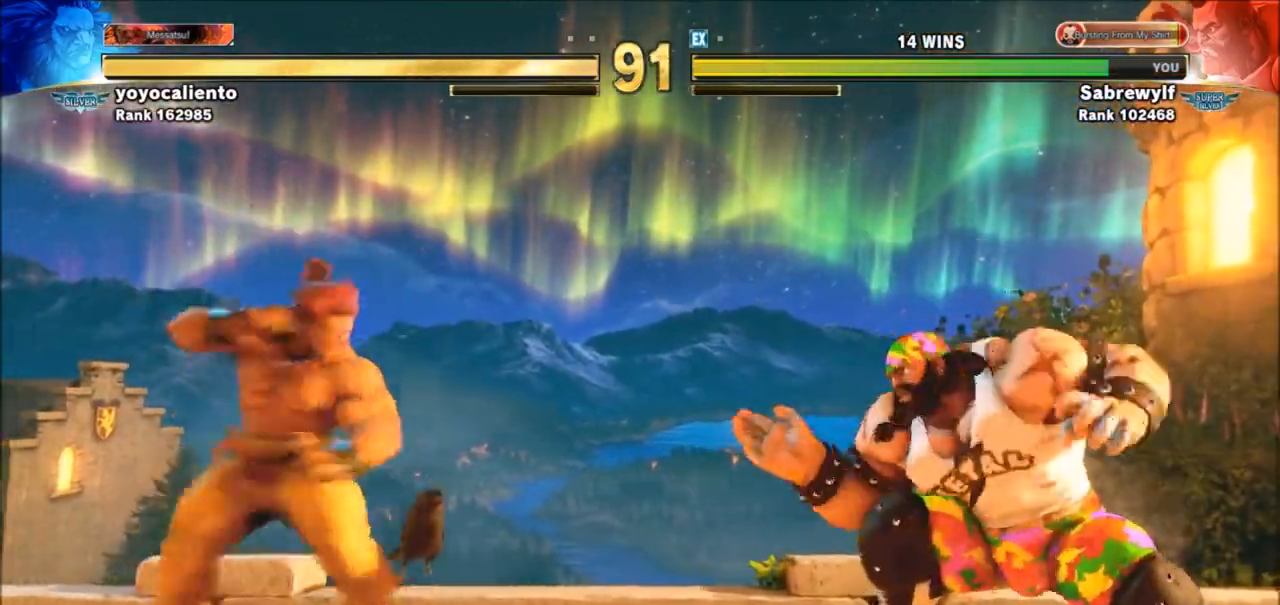
{"buttons": [], "left_stick": "down-right", "events": [[266, "left_stick", "down-right"]]}
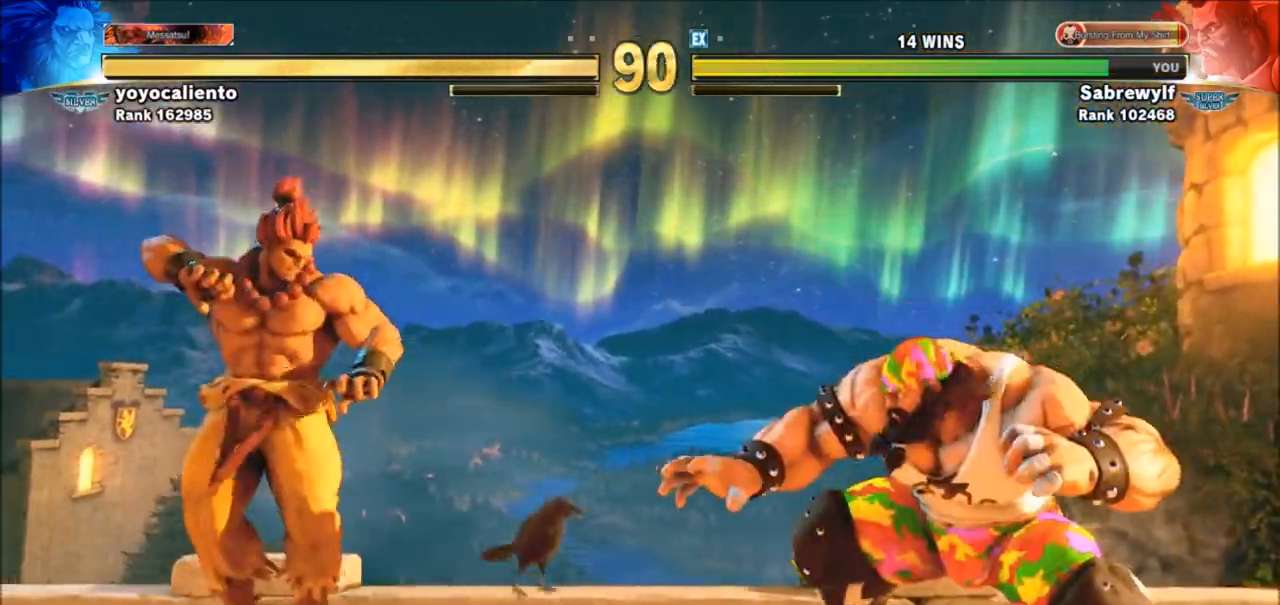
{"buttons": [], "left_stick": "down-right", "events": [[133, "left_stick", "left"], [467, "left_stick", "down-right"]]}